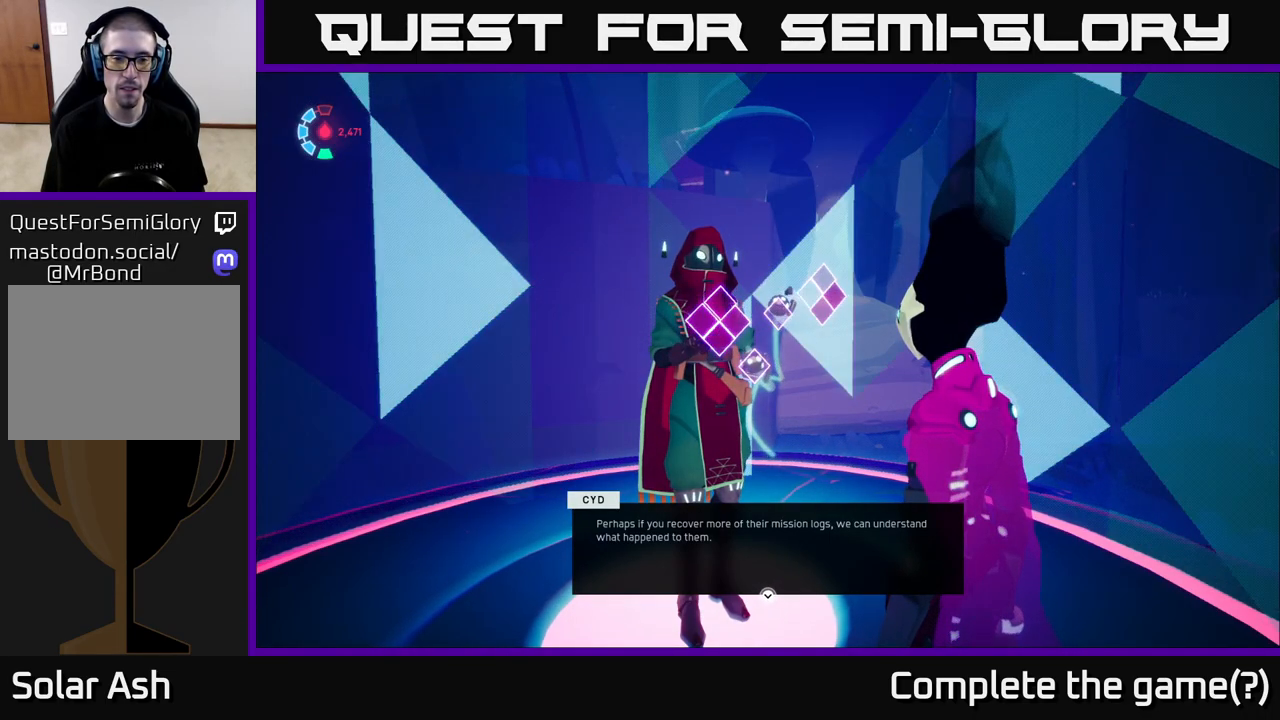
Gameplay with a controller (Xbox layout); each line is a JSON object with the inputs held at the frame after it. "events" lists button and stick changes between this image and that frame as [ms after this image, input, new state], when the widget could be followed in between. Not read: L3 R3 right_stick.
{"buttons": [], "left_stick": "center", "events": [[183, "A", "down"], [300, "A", "up"]]}
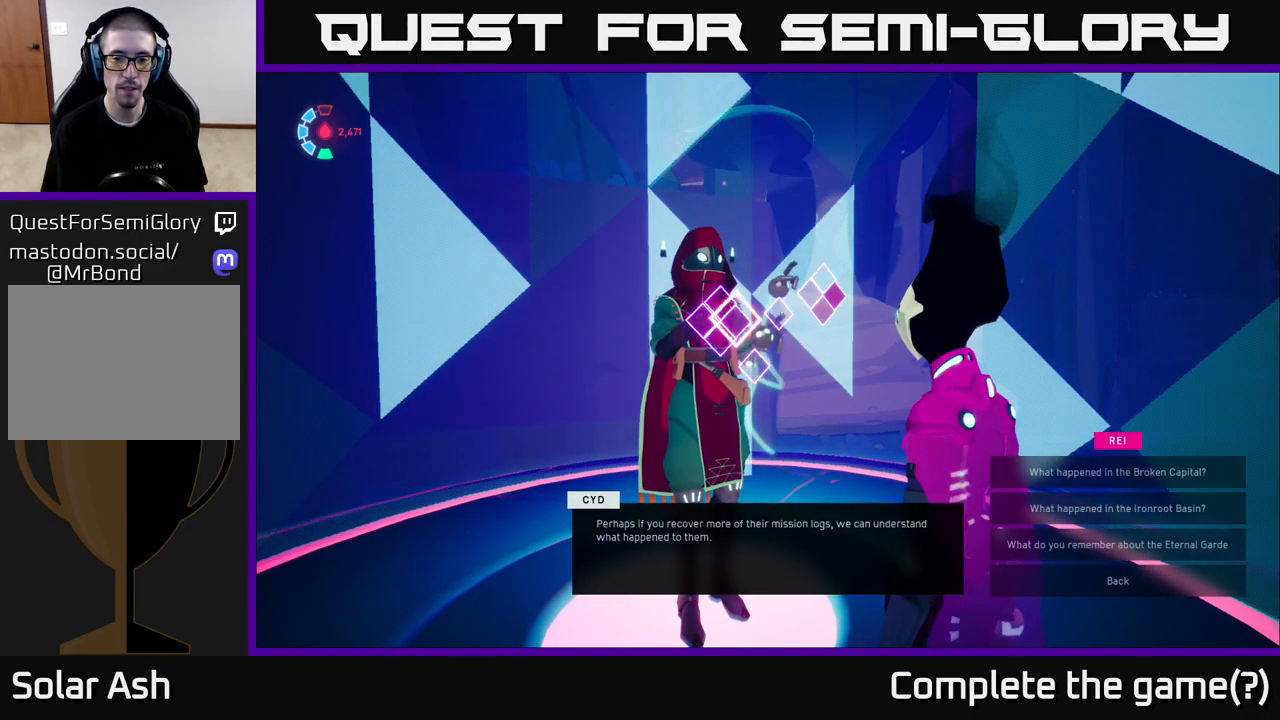
{"buttons": [], "left_stick": "center", "events": []}
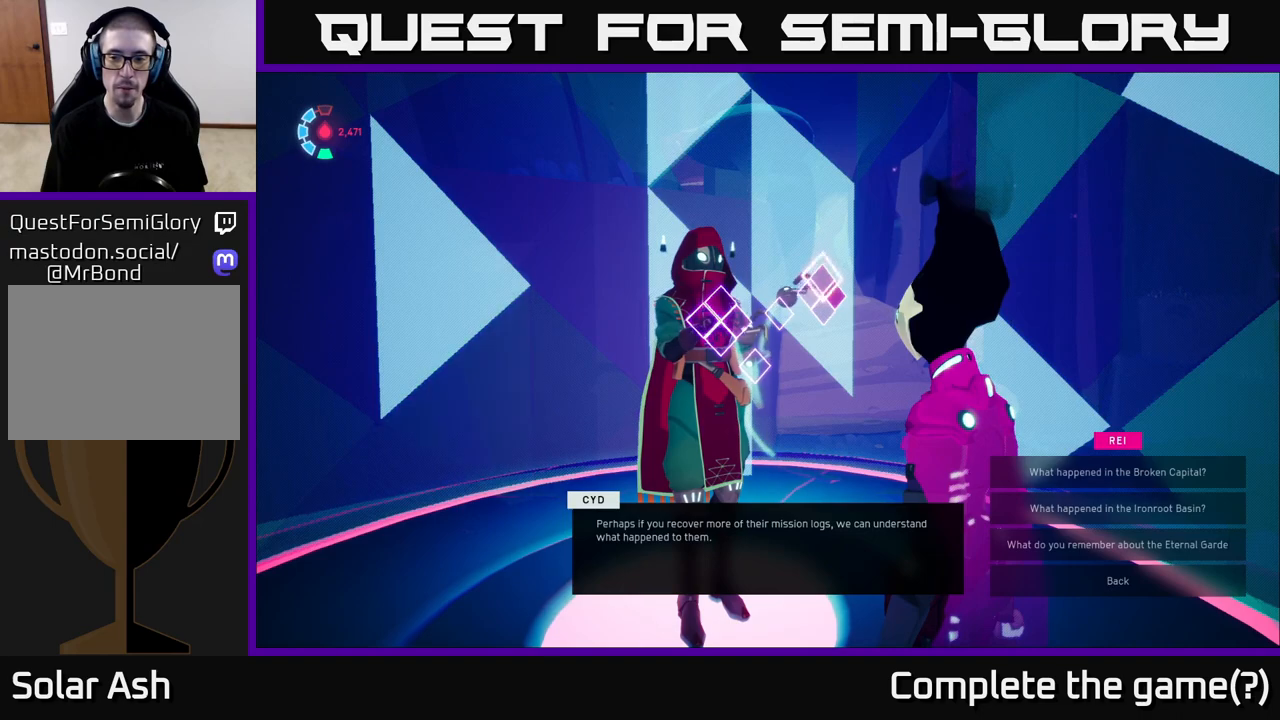
{"buttons": [], "left_stick": "center", "events": [[283, "left_stick", "down"], [483, "left_stick", "center"]]}
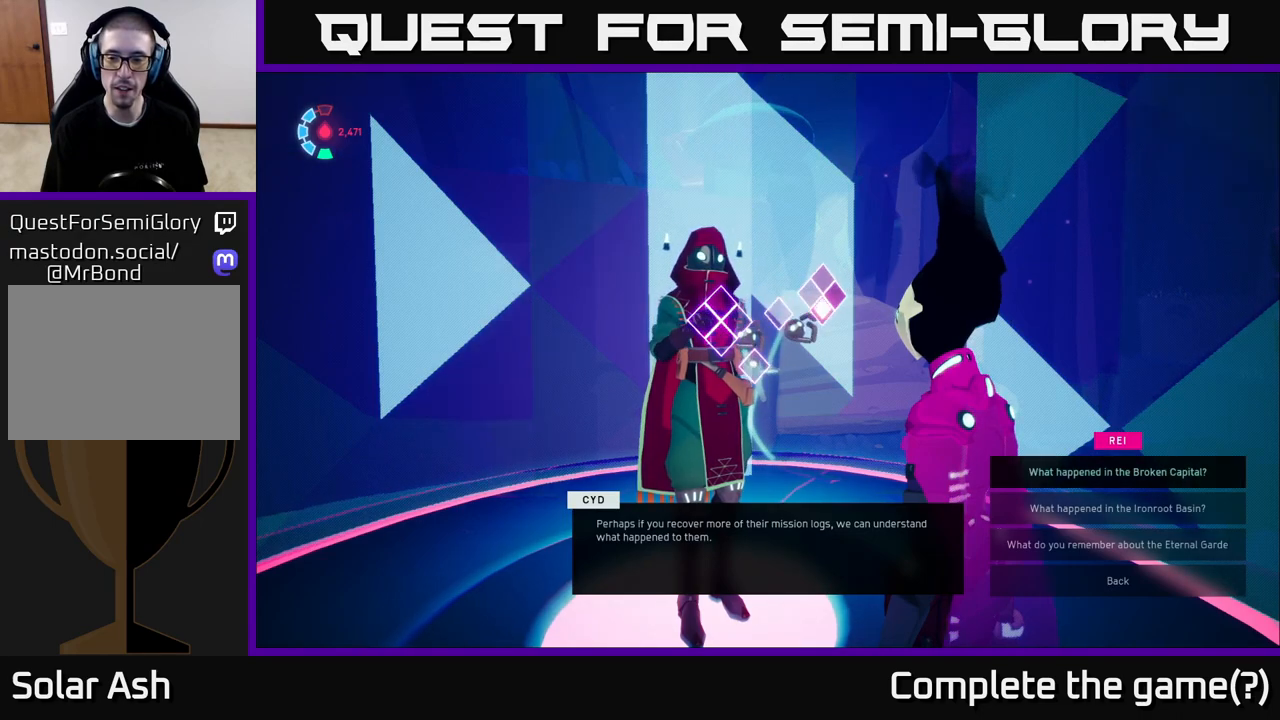
{"buttons": [], "left_stick": "down", "events": [[83, "left_stick", "down"], [267, "left_stick", "center"], [367, "left_stick", "down"]]}
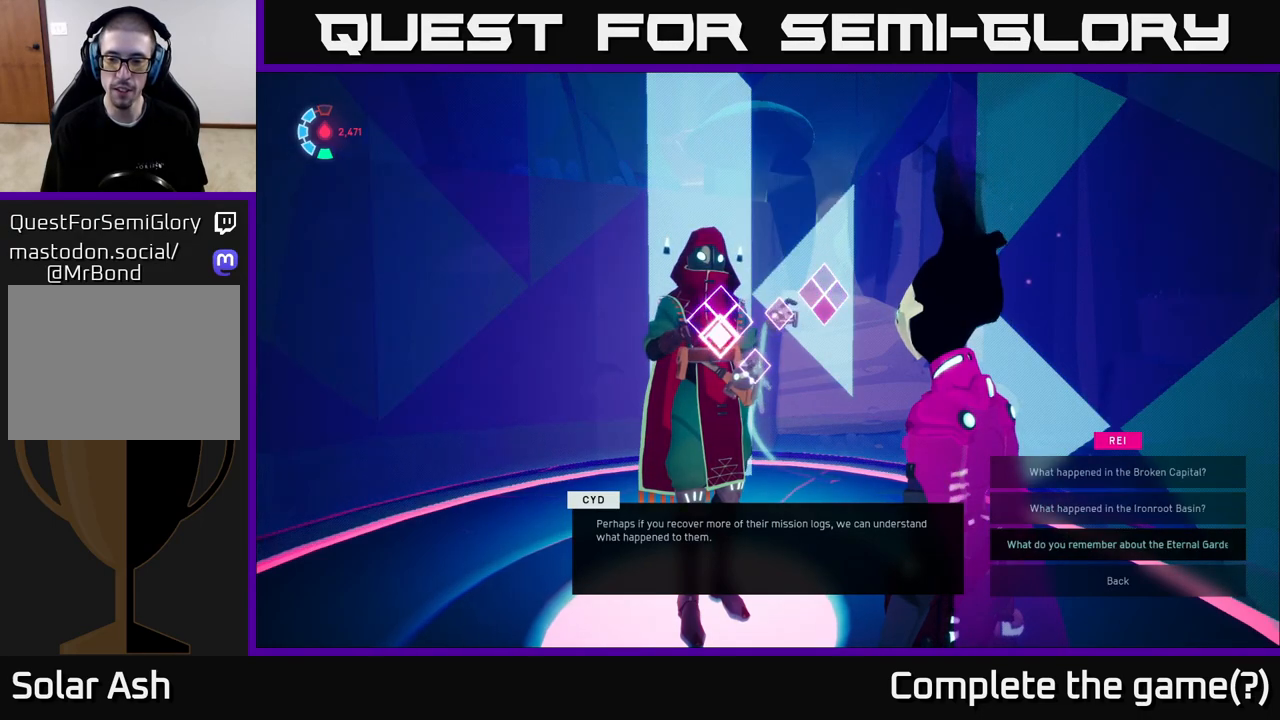
{"buttons": [], "left_stick": "center", "events": [[50, "left_stick", "center"], [117, "left_stick", "down"], [217, "A", "down"], [267, "left_stick", "center"], [283, "A", "up"]]}
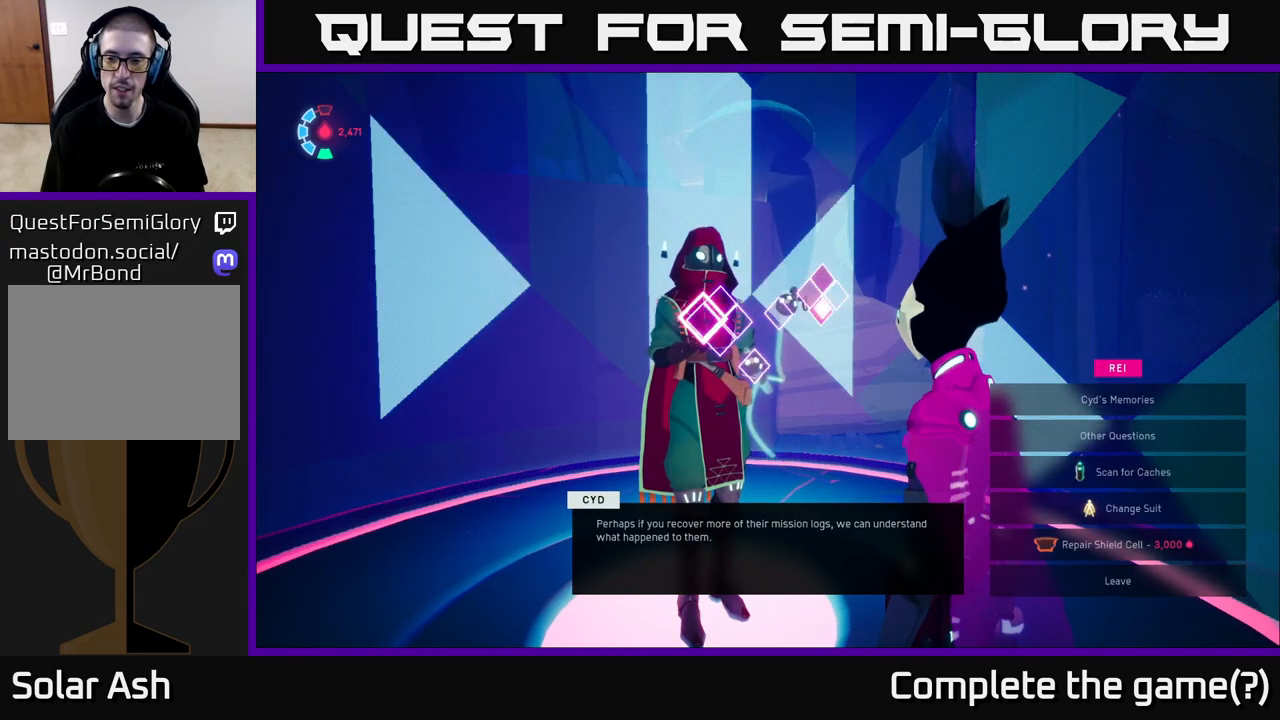
{"buttons": [], "left_stick": "down", "events": [[150, "left_stick", "down"], [317, "left_stick", "center"], [467, "left_stick", "down"]]}
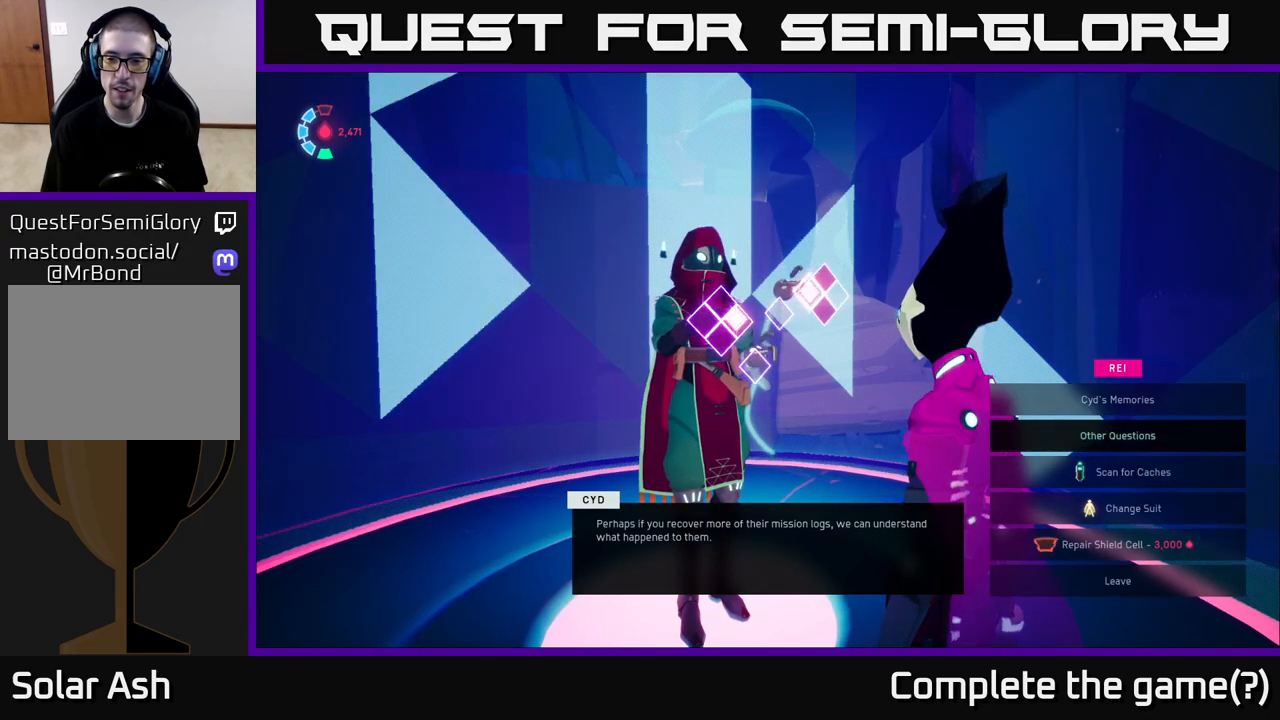
{"buttons": [], "left_stick": "center", "events": [[117, "left_stick", "center"], [233, "left_stick", "down"], [400, "A", "down"], [400, "left_stick", "center"], [500, "A", "up"]]}
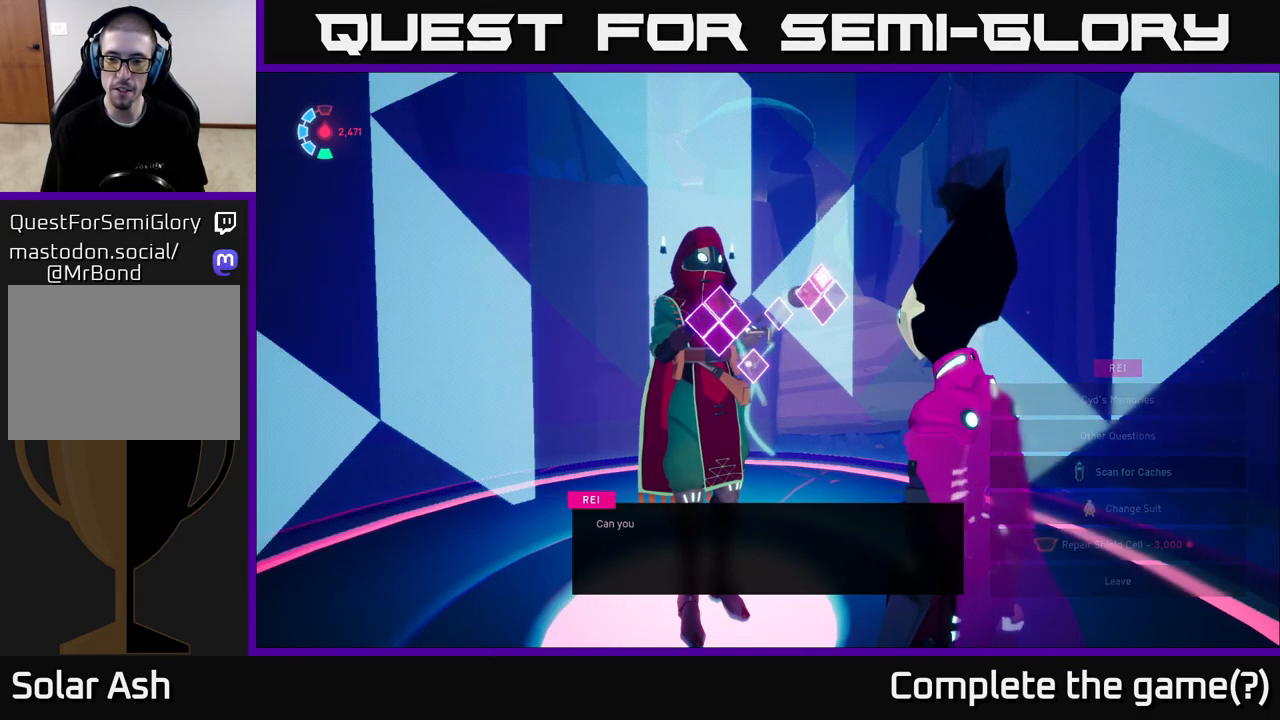
{"buttons": [], "left_stick": "center", "events": []}
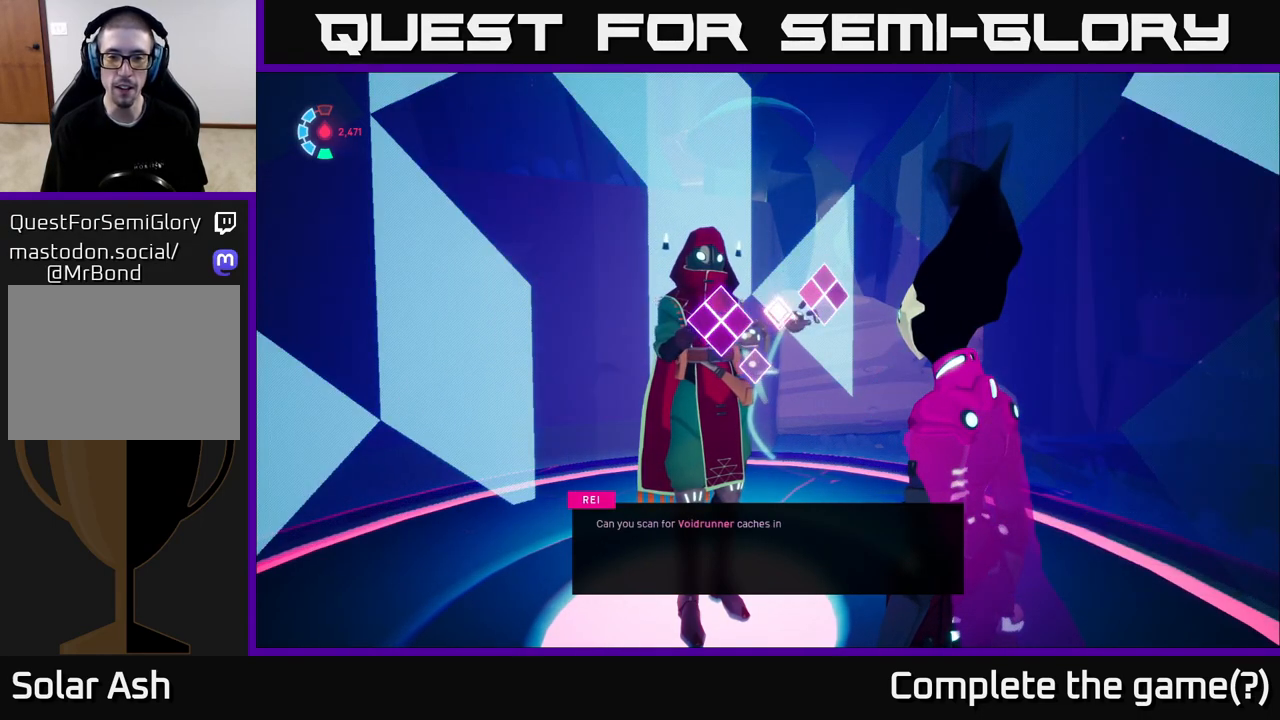
{"buttons": [], "left_stick": "center", "events": []}
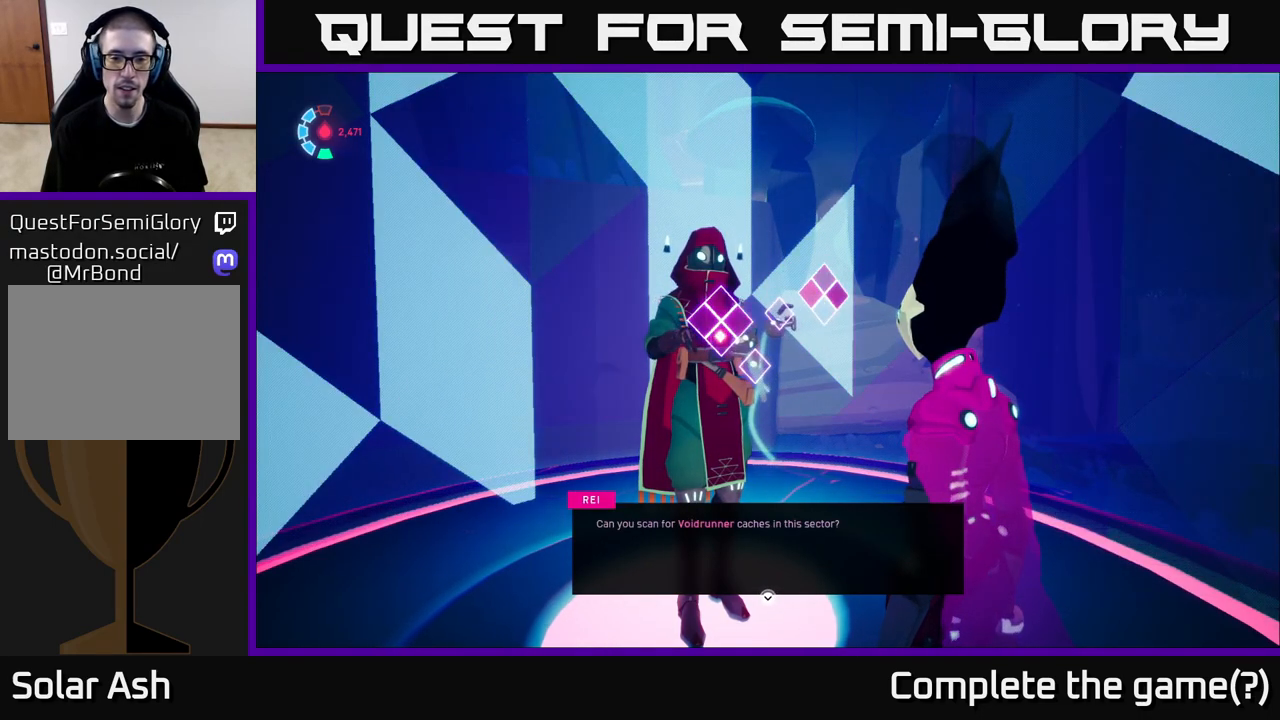
{"buttons": [], "left_stick": "center", "events": []}
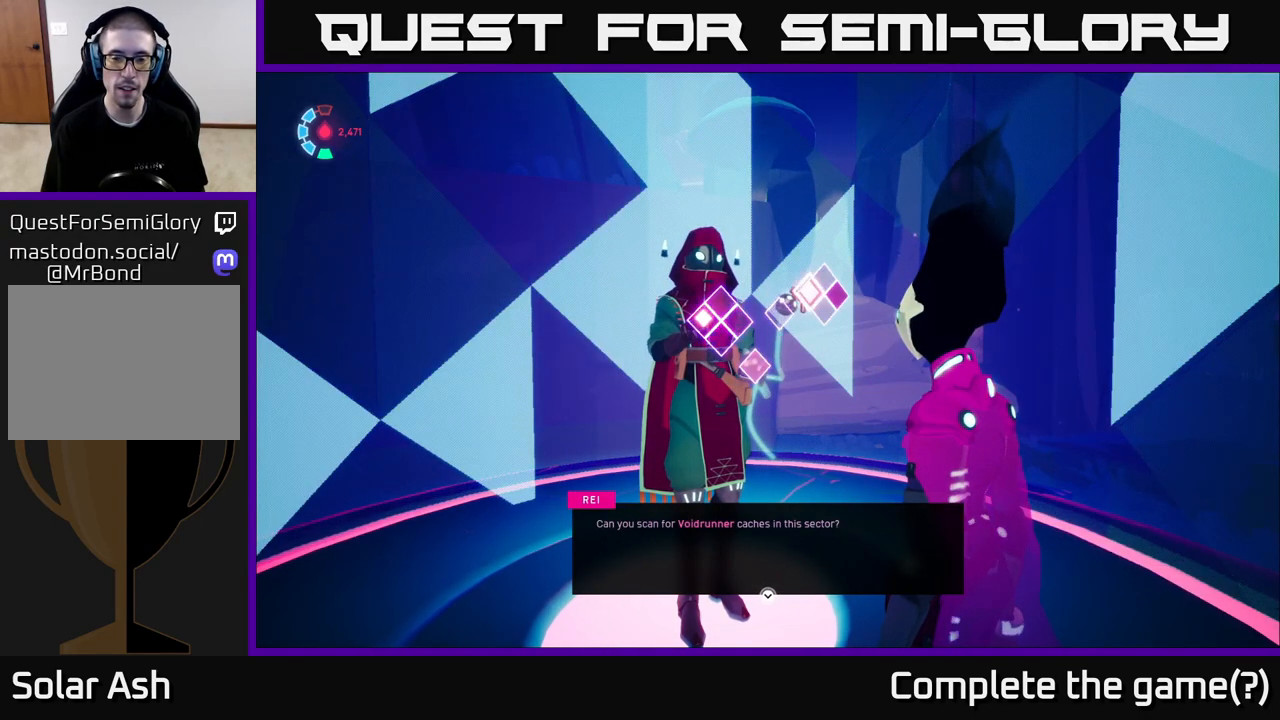
{"buttons": [], "left_stick": "center", "events": []}
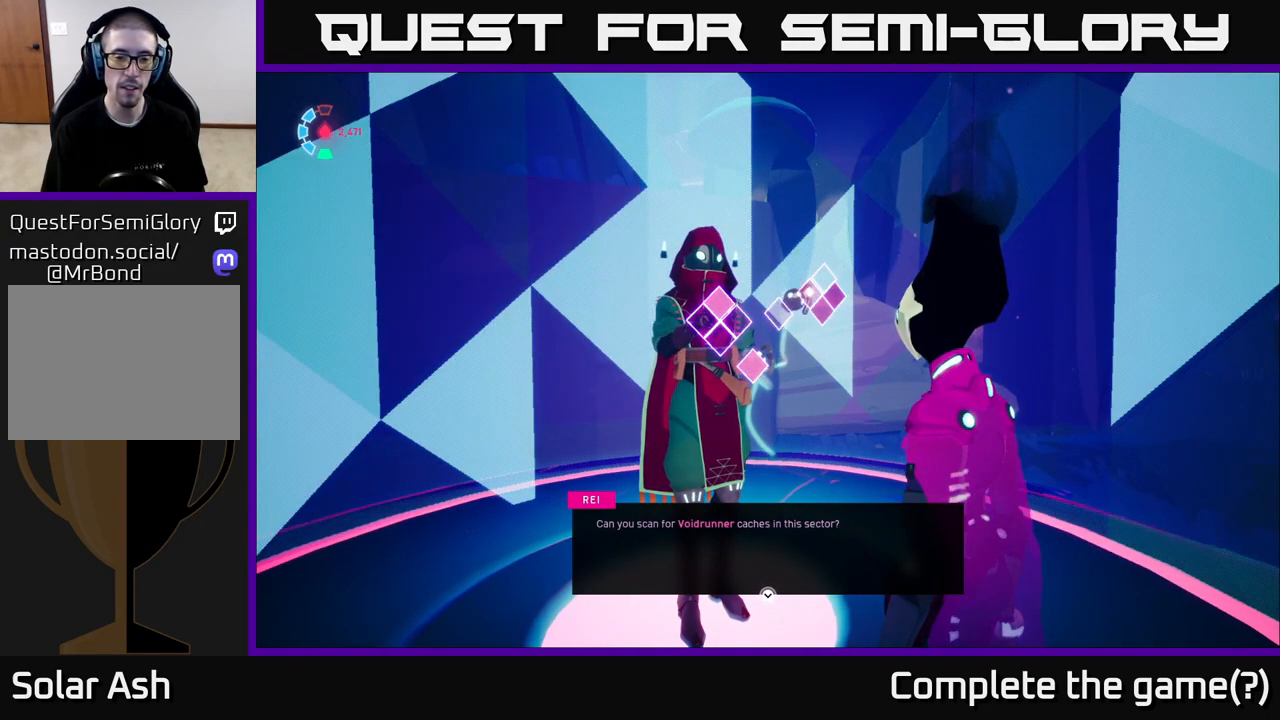
{"buttons": [], "left_stick": "center", "events": [[167, "A", "down"], [200, "A", "up"]]}
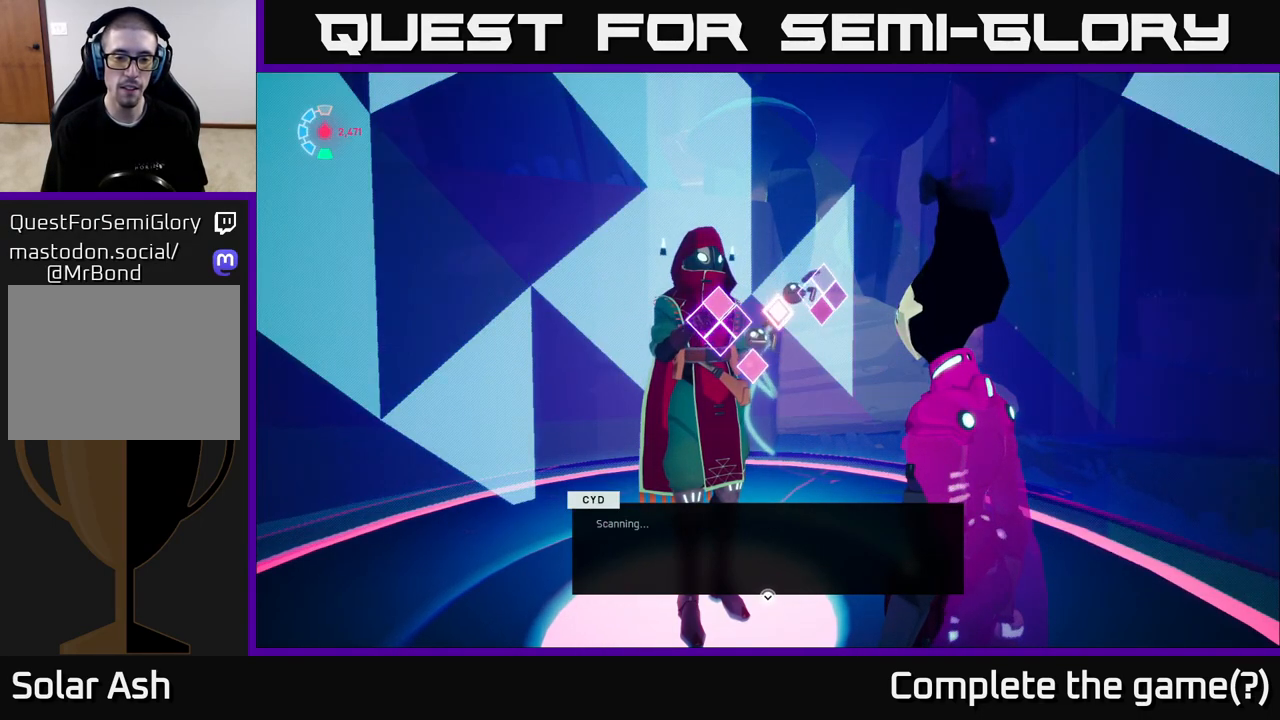
{"buttons": [], "left_stick": "center", "events": []}
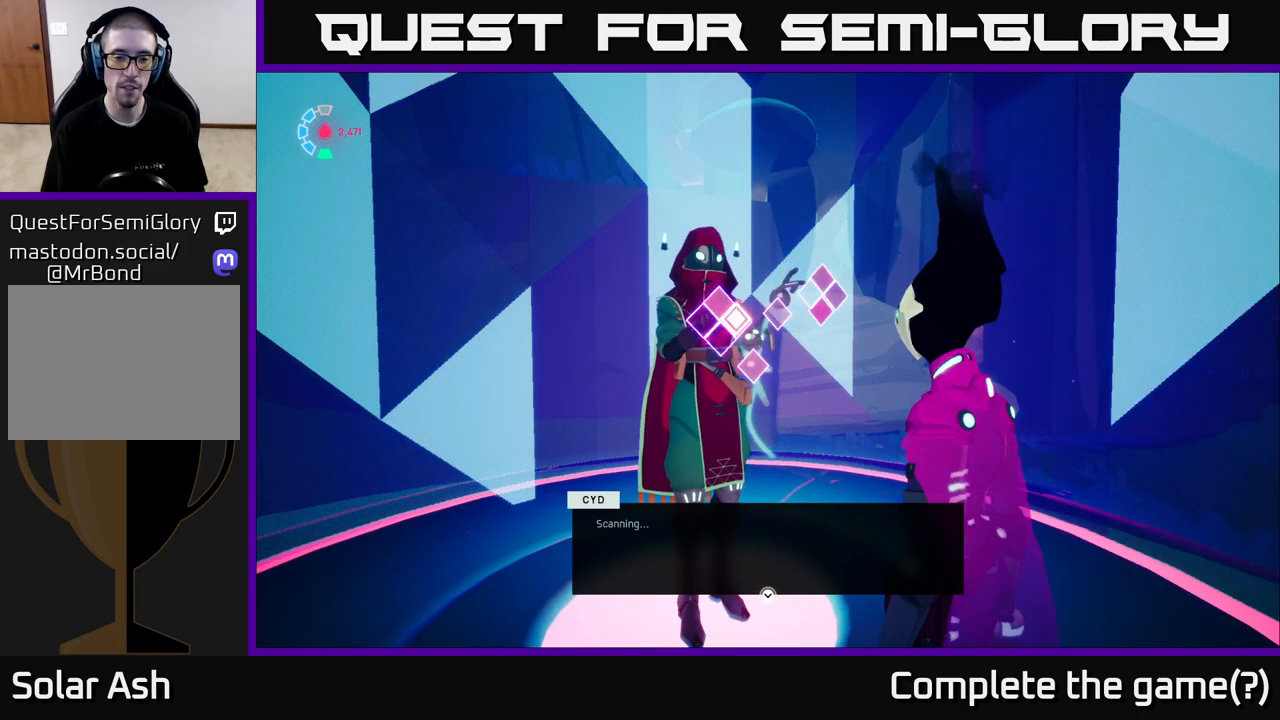
{"buttons": [], "left_stick": "center", "events": [[333, "A", "down"], [417, "A", "up"]]}
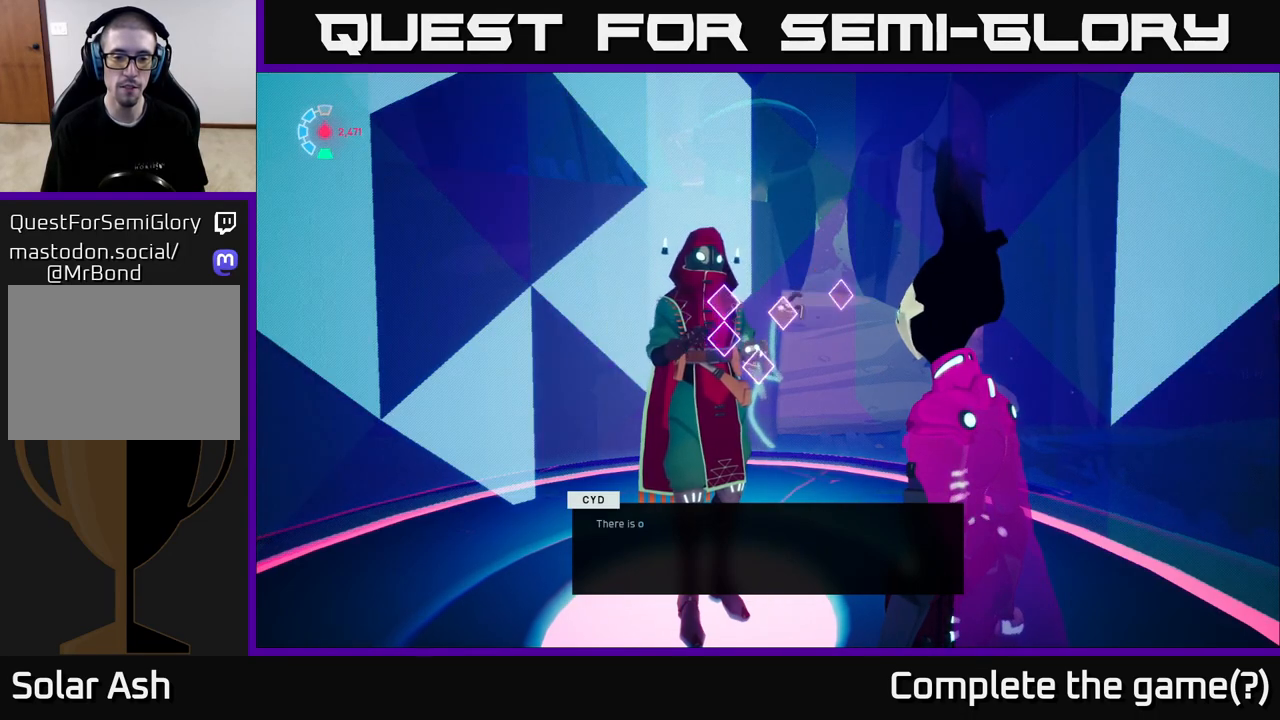
{"buttons": [], "left_stick": "center", "events": []}
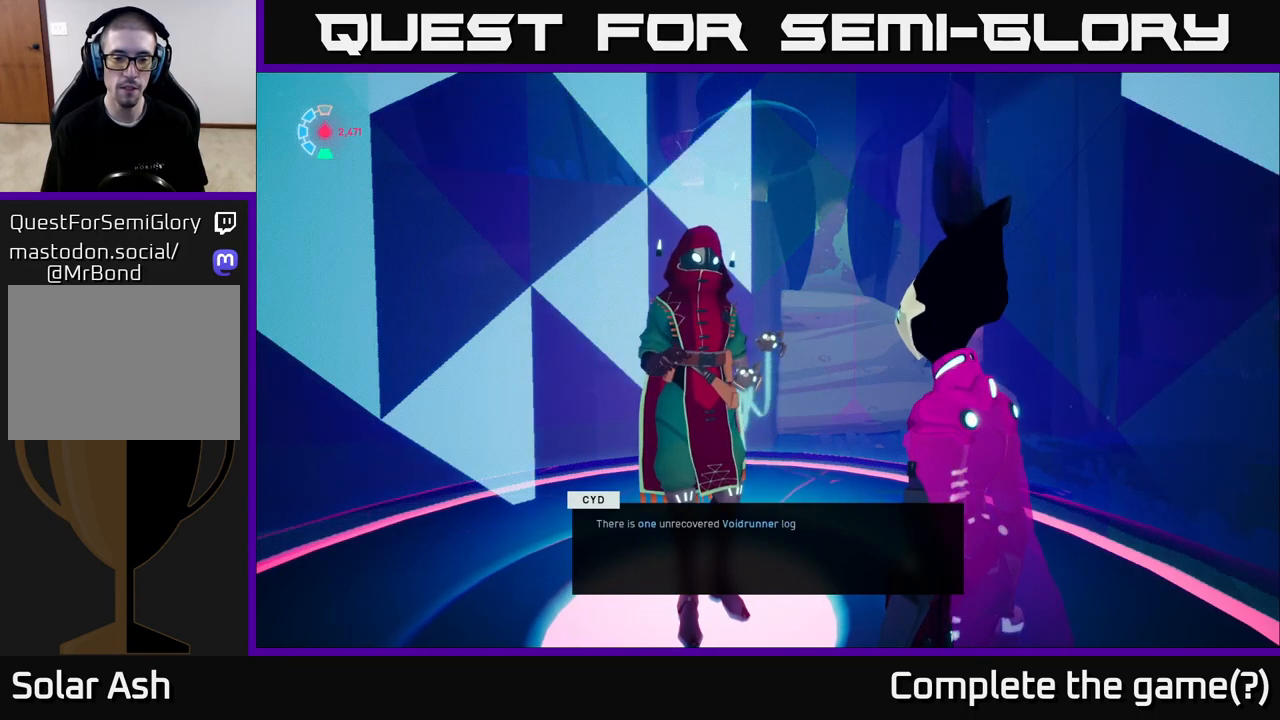
{"buttons": [], "left_stick": "center", "events": []}
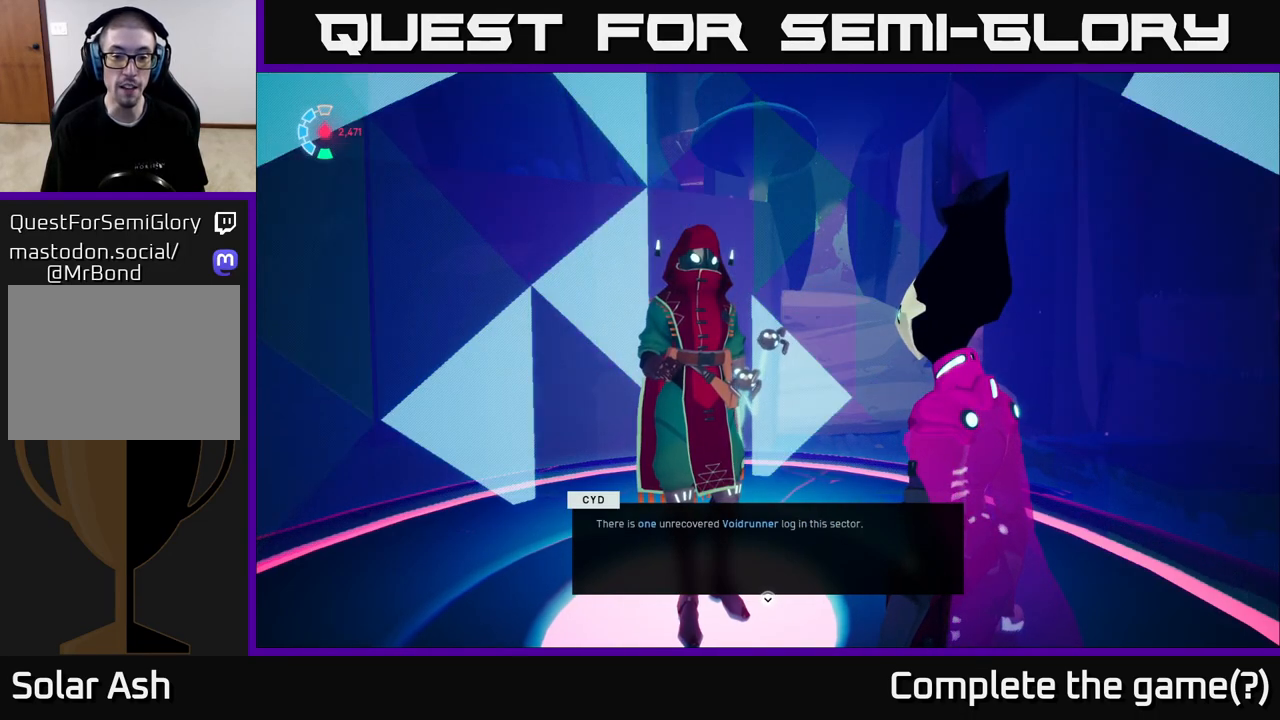
{"buttons": [], "left_stick": "center", "events": []}
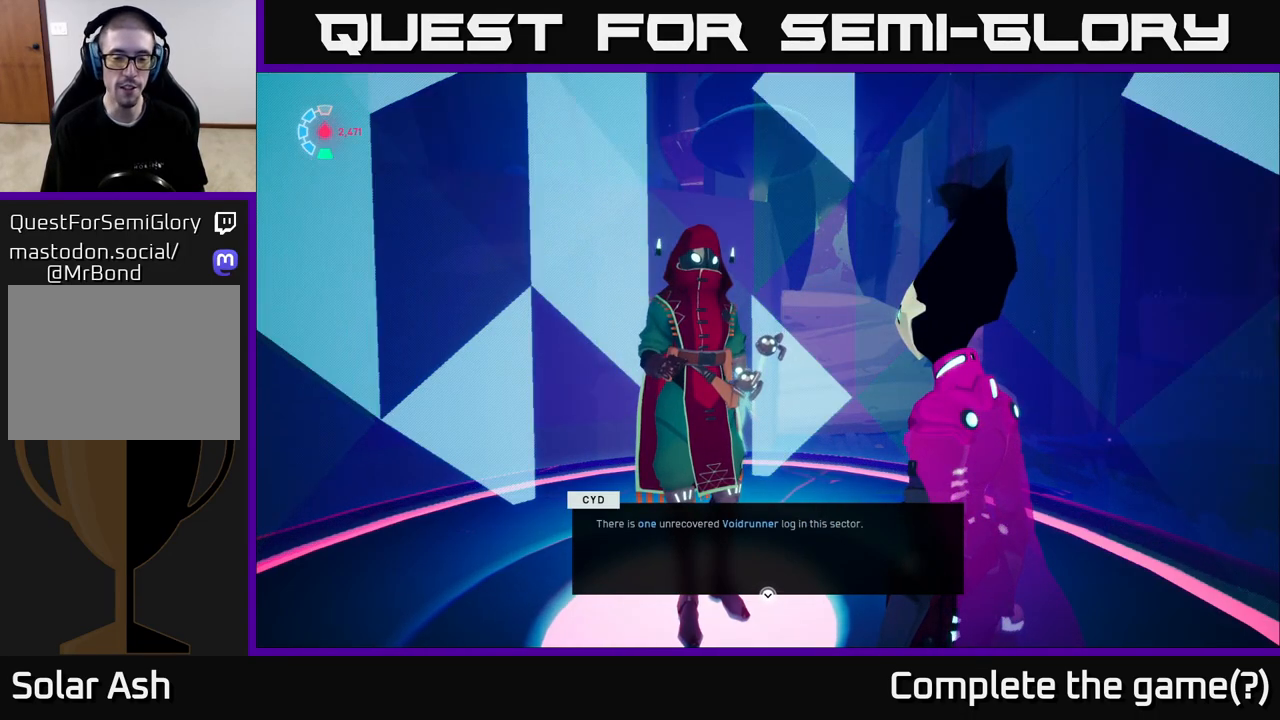
{"buttons": [], "left_stick": "center", "events": []}
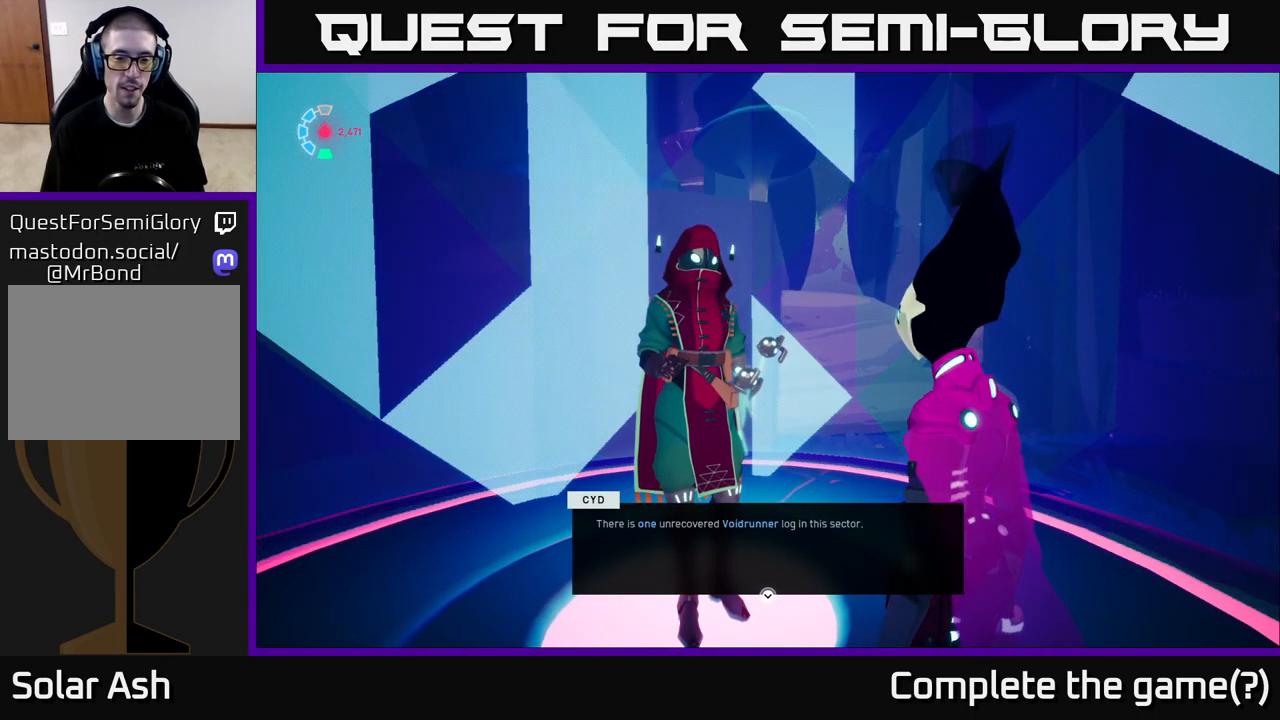
{"buttons": [], "left_stick": "center", "events": []}
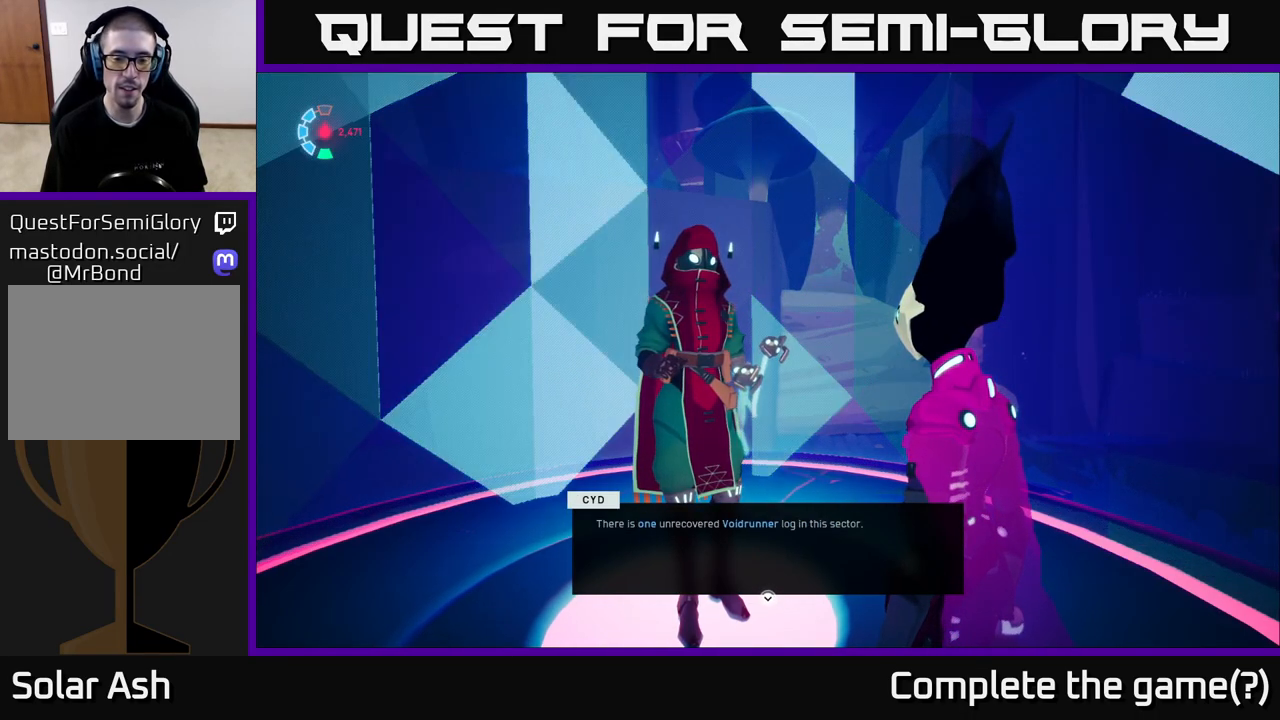
{"buttons": [], "left_stick": "center", "events": []}
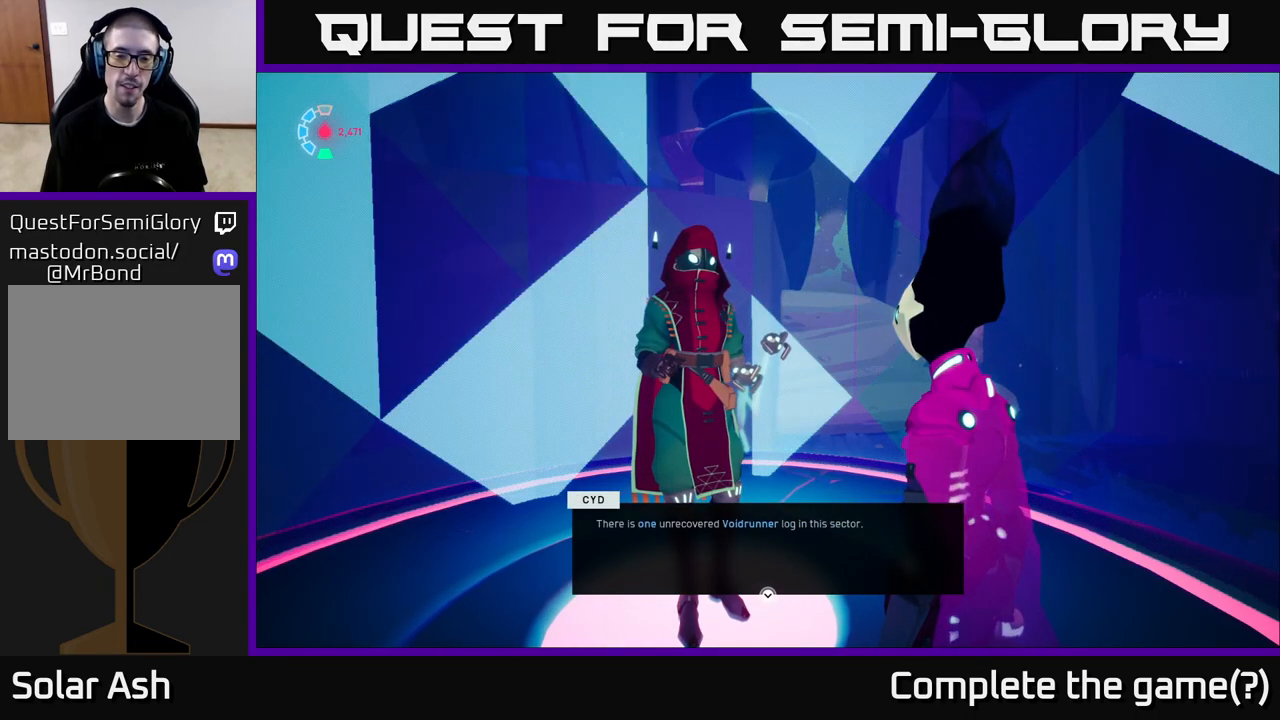
{"buttons": [], "left_stick": "center", "events": [[150, "A", "down"], [250, "A", "up"]]}
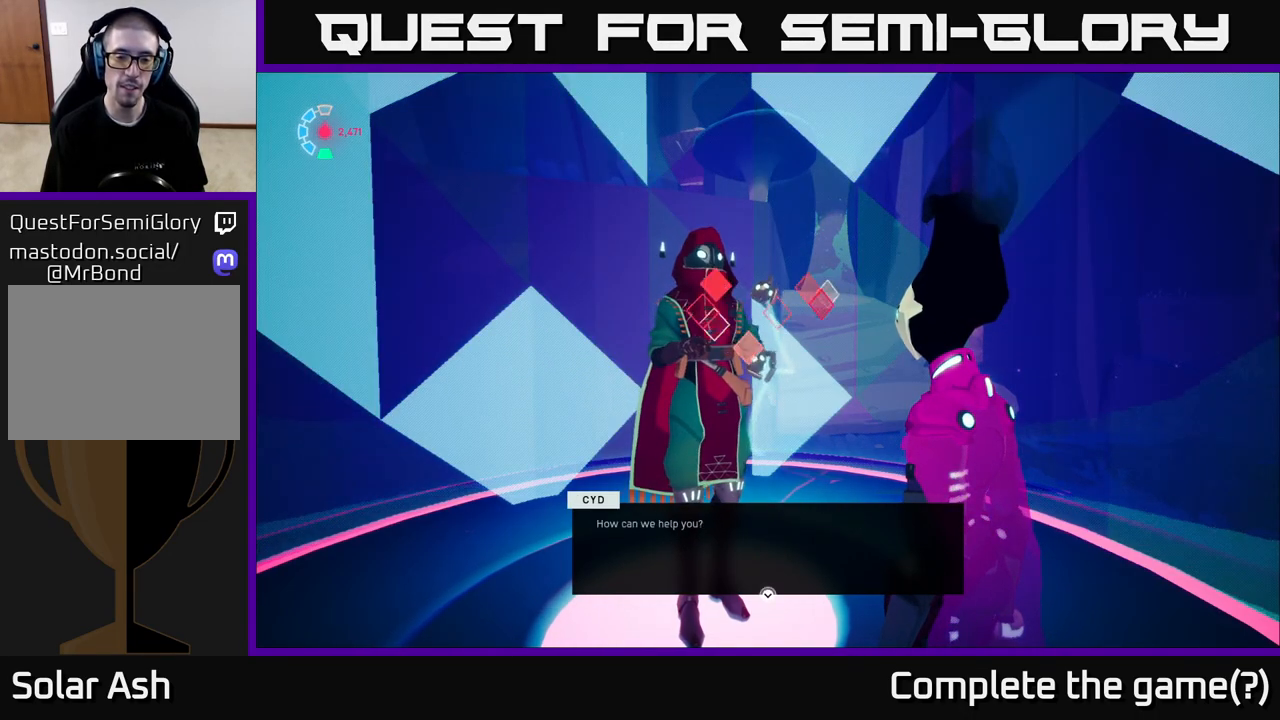
{"buttons": [], "left_stick": "center", "events": []}
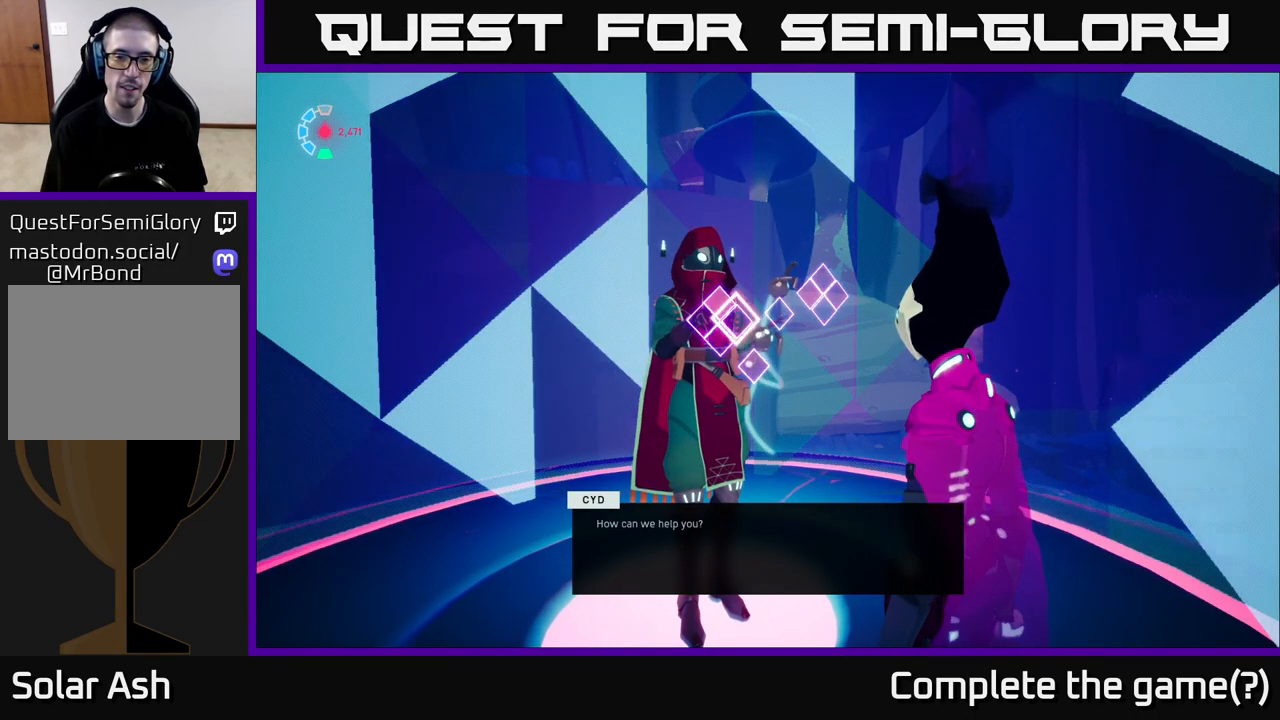
{"buttons": [], "left_stick": "center", "events": [[17, "A", "down"], [50, "A", "up"]]}
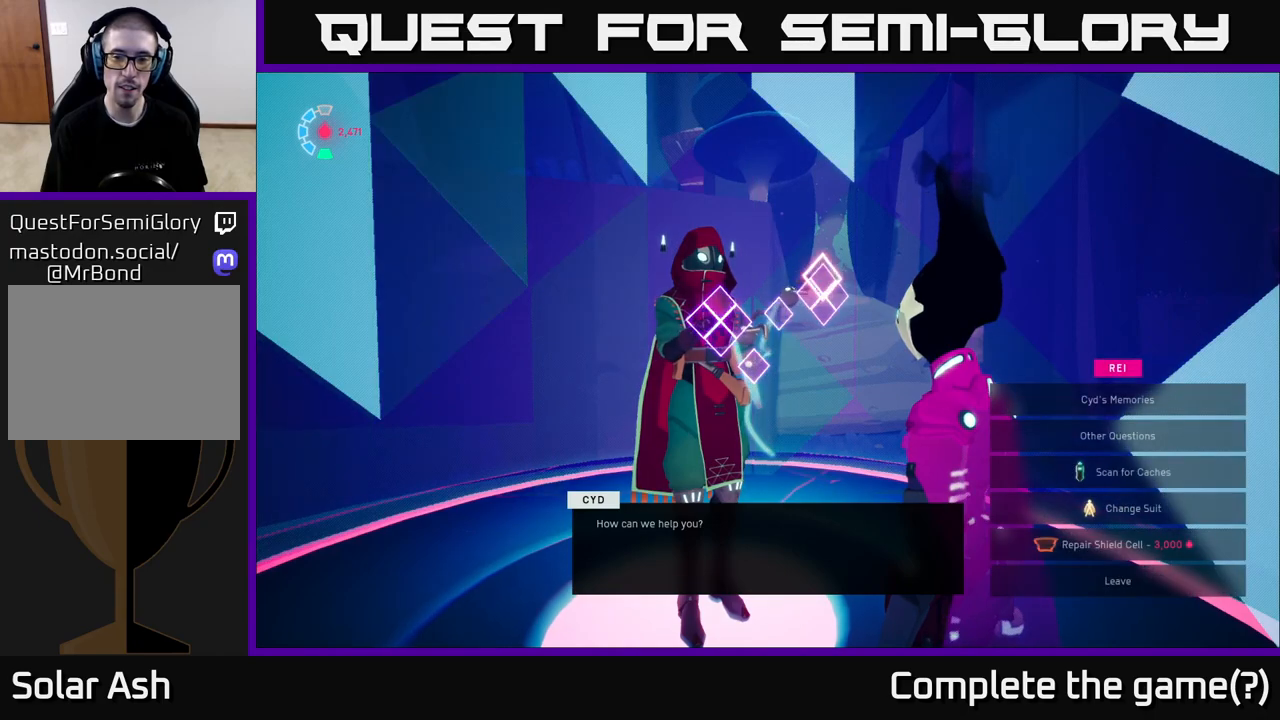
{"buttons": [], "left_stick": "down", "events": [[50, "left_stick", "down"], [217, "left_stick", "center"], [383, "left_stick", "down"]]}
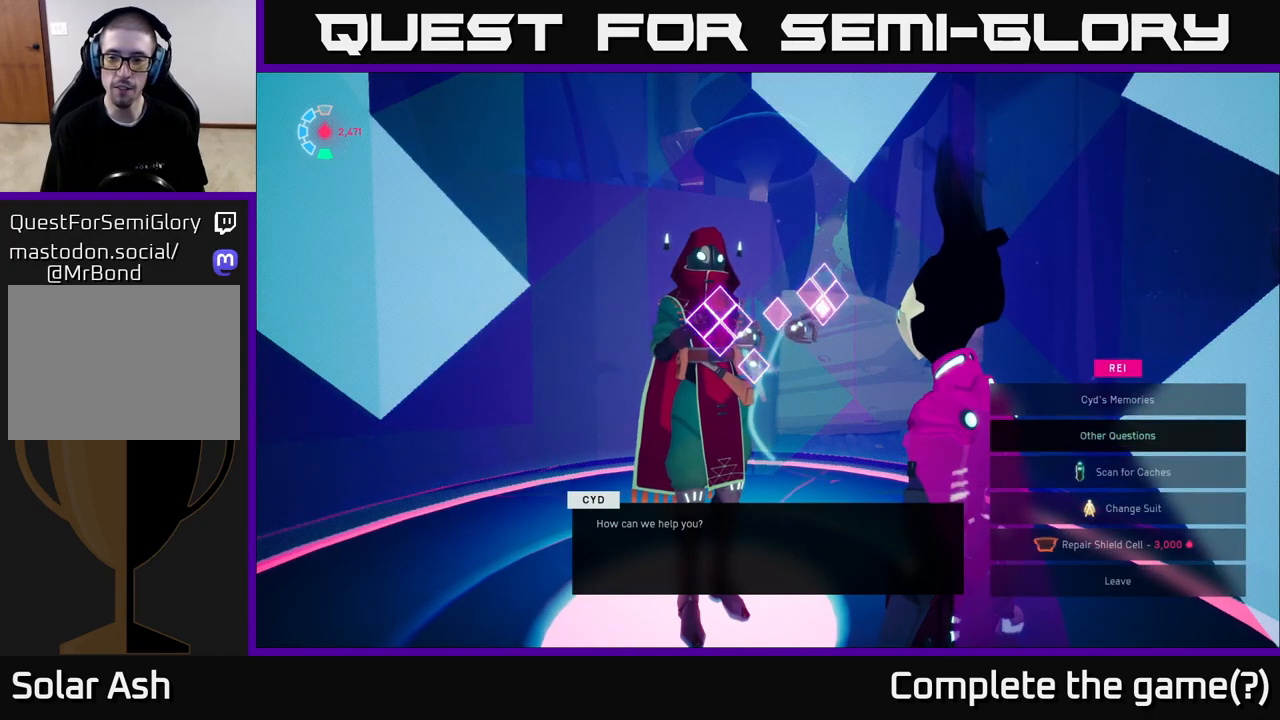
{"buttons": [], "left_stick": "down", "events": [[67, "left_stick", "center"], [183, "left_stick", "down"], [350, "left_stick", "center"], [450, "left_stick", "down"]]}
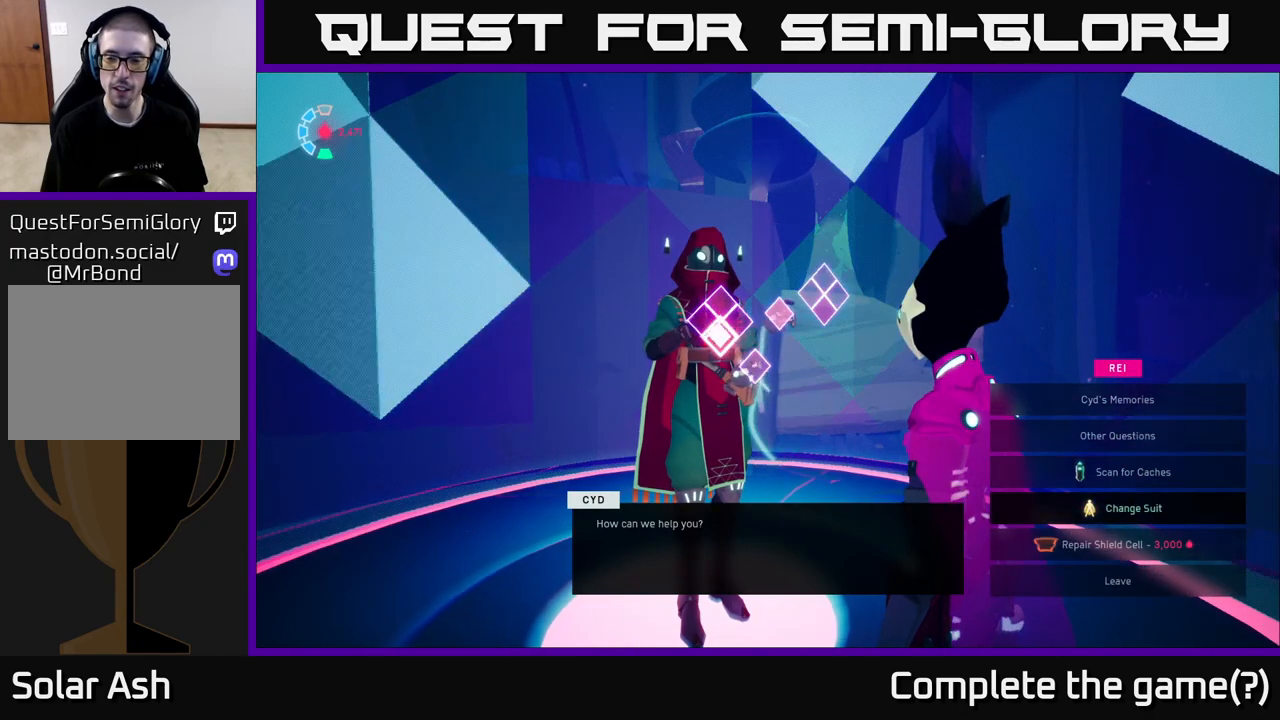
{"buttons": [], "left_stick": "down", "events": [[83, "left_stick", "center"], [200, "left_stick", "down"], [333, "left_stick", "center"], [483, "left_stick", "down"]]}
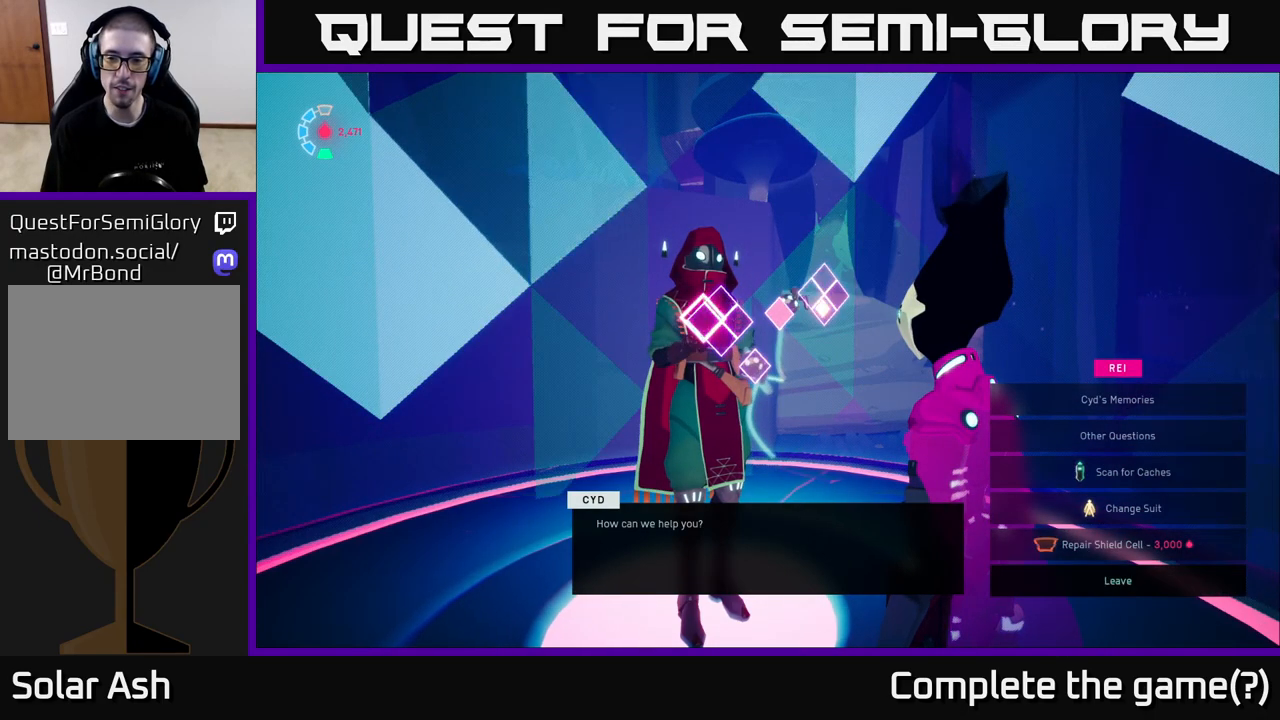
{"buttons": [], "left_stick": "center", "events": [[150, "left_stick", "center"]]}
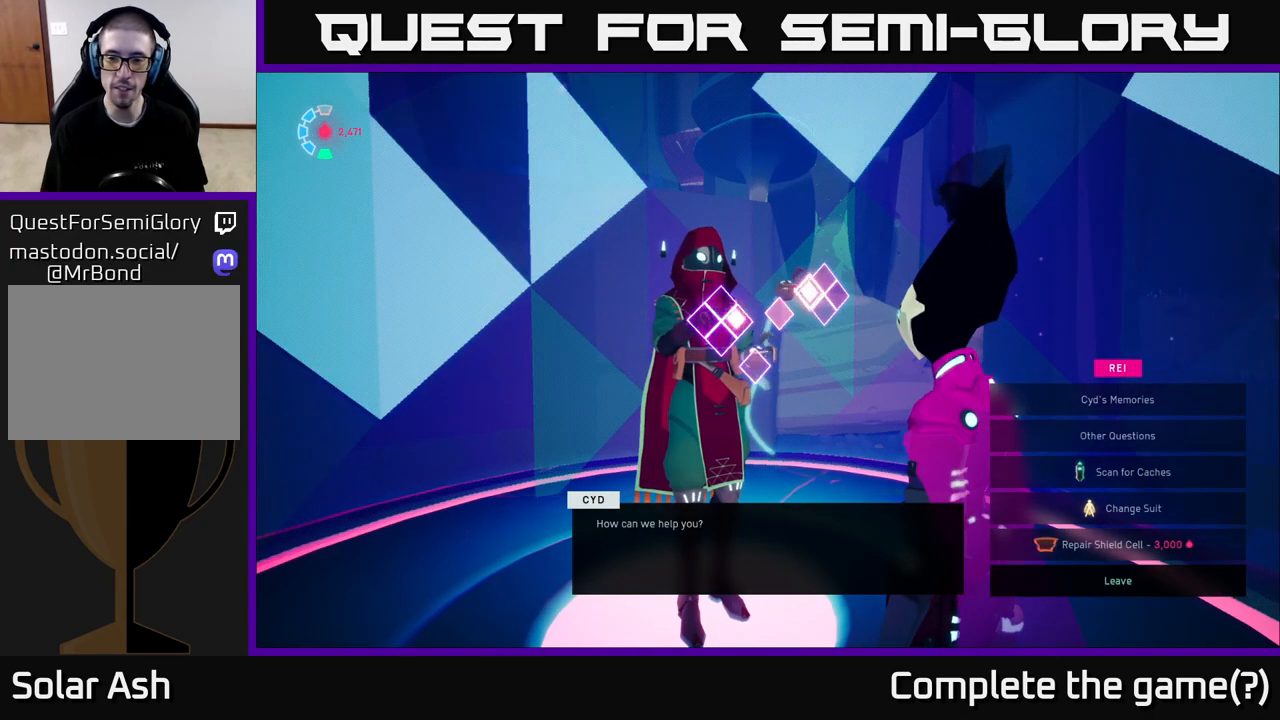
{"buttons": [], "left_stick": "center", "events": [[400, "A", "down"], [483, "A", "up"]]}
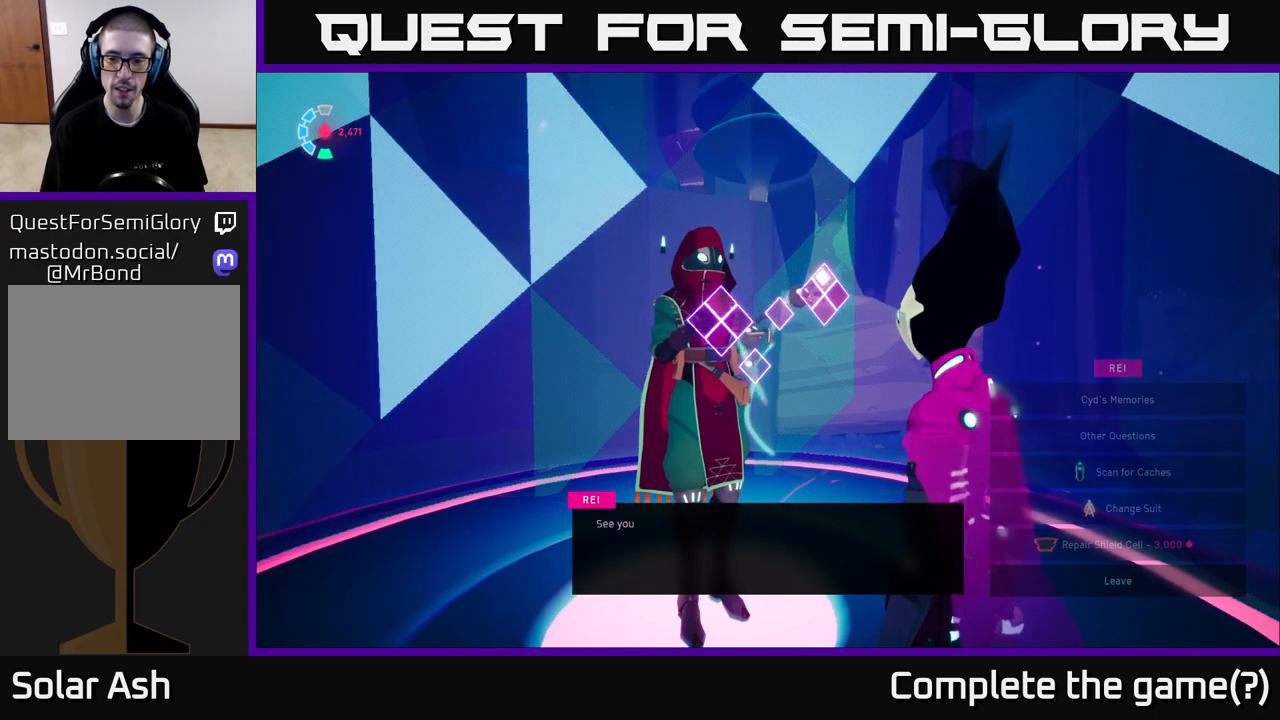
{"buttons": [], "left_stick": "center", "events": []}
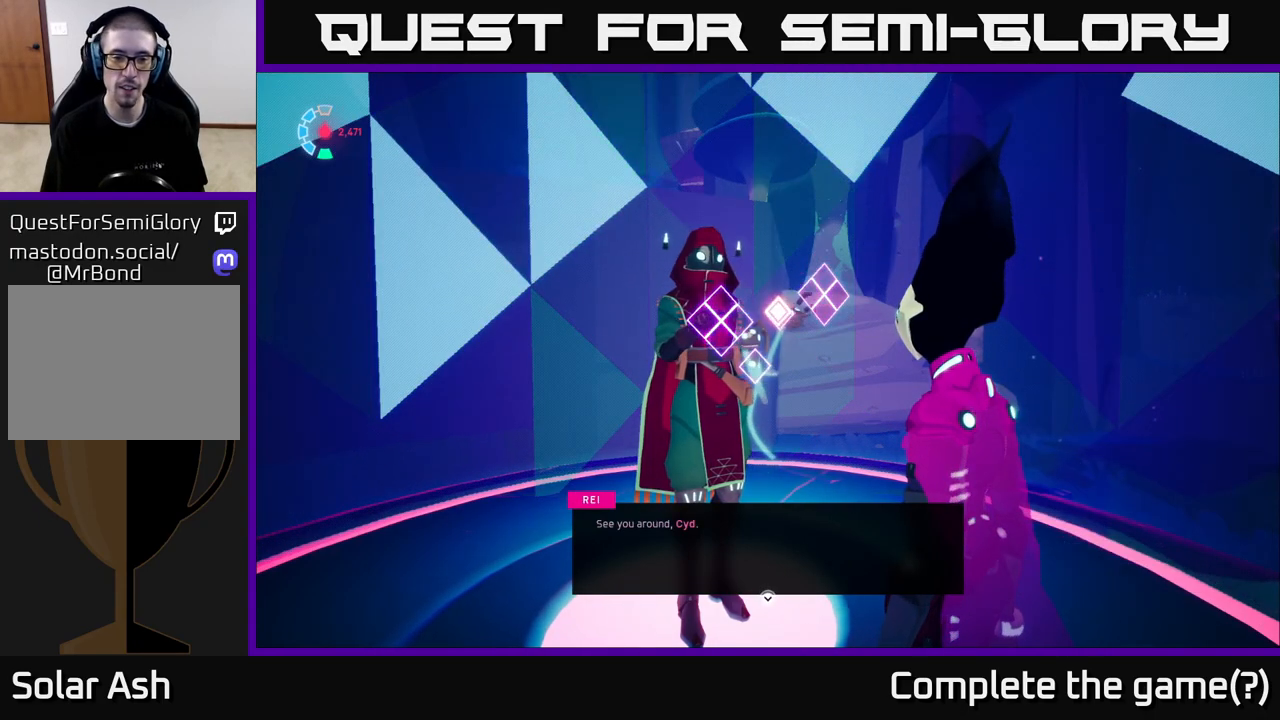
{"buttons": [], "left_stick": "center", "events": [[100, "A", "down"], [183, "A", "up"]]}